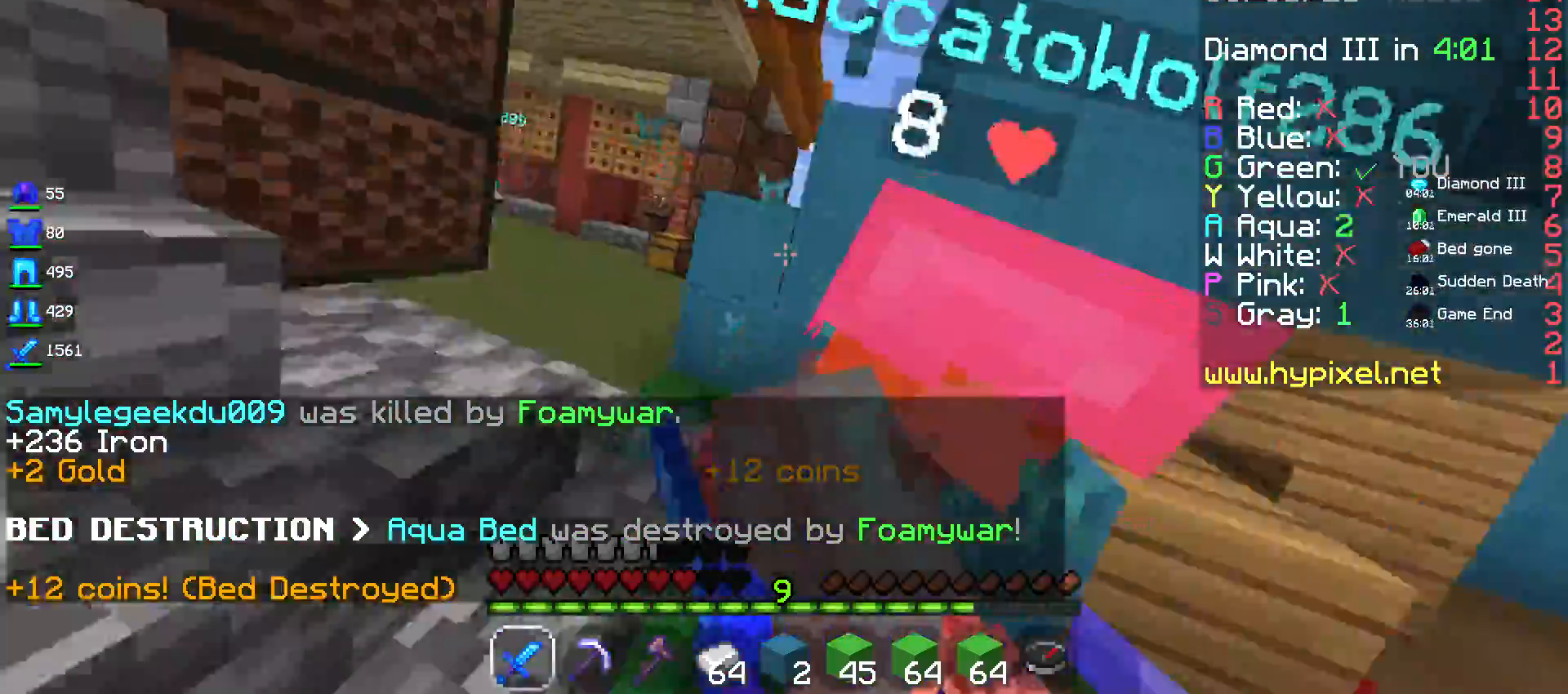
Gameplay with keyboard and mouse; each line is a JSON object with the keys and mouse buttons held at the frame after it. "events" lists presses ("down") and releases ("up") of "a", "d", "s", "space", "w", "mouse_left" and "mouse_right" between this image and that frame as [ms after this image, input, new state], when the widget could be followed in between. "mouse_left", "mouse_right" = the "left", "right" buttons of the "mouse" list. No other keys are recorded. Fast repeated clicks can show as one long hold. Mouse movement is not recorded.
{"keys": ["w"], "mouse": ["left"]}
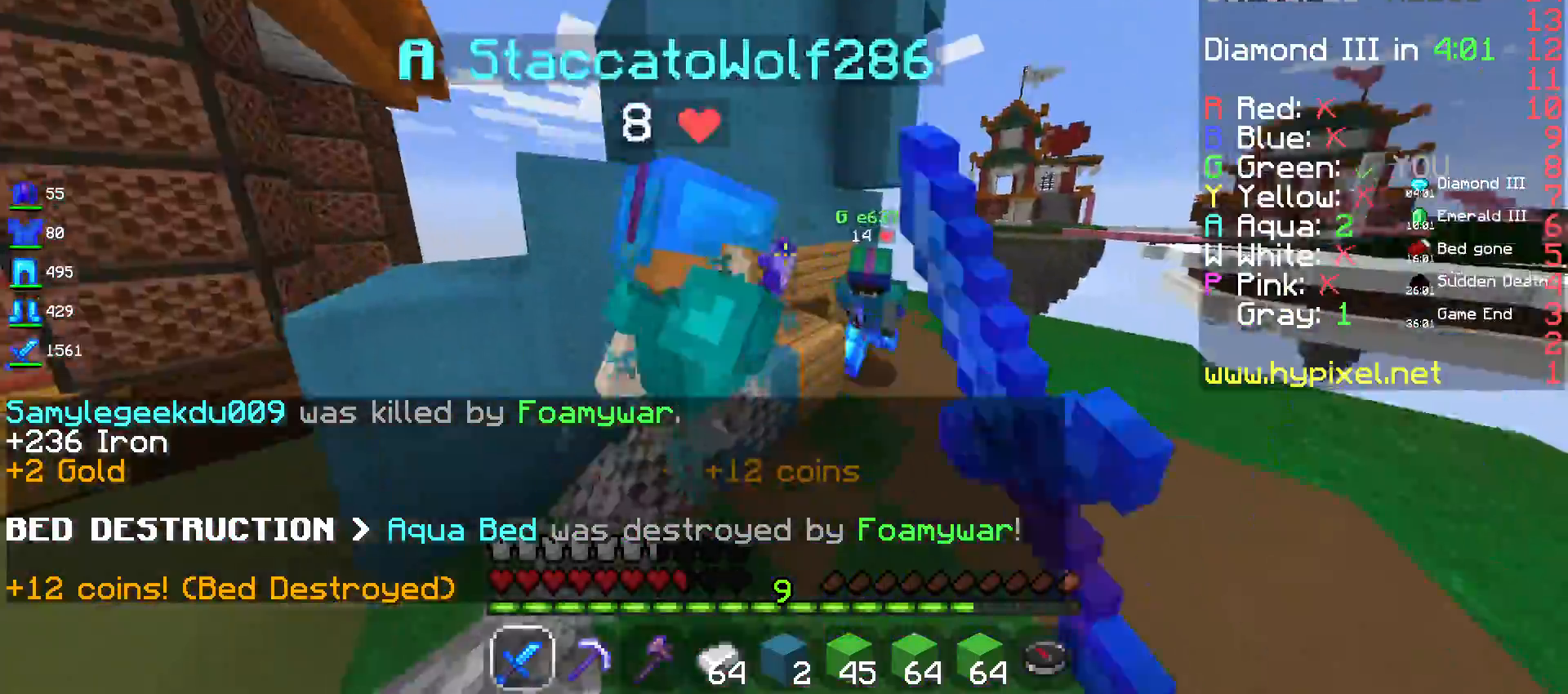
{"keys": ["a", "w"], "mouse": [], "events": [[184, "a", "down"], [250, "s", "down"], [267, "w", "up"], [434, "w", "down"], [484, "s", "up"], [500, "mouse_left", "up"]]}
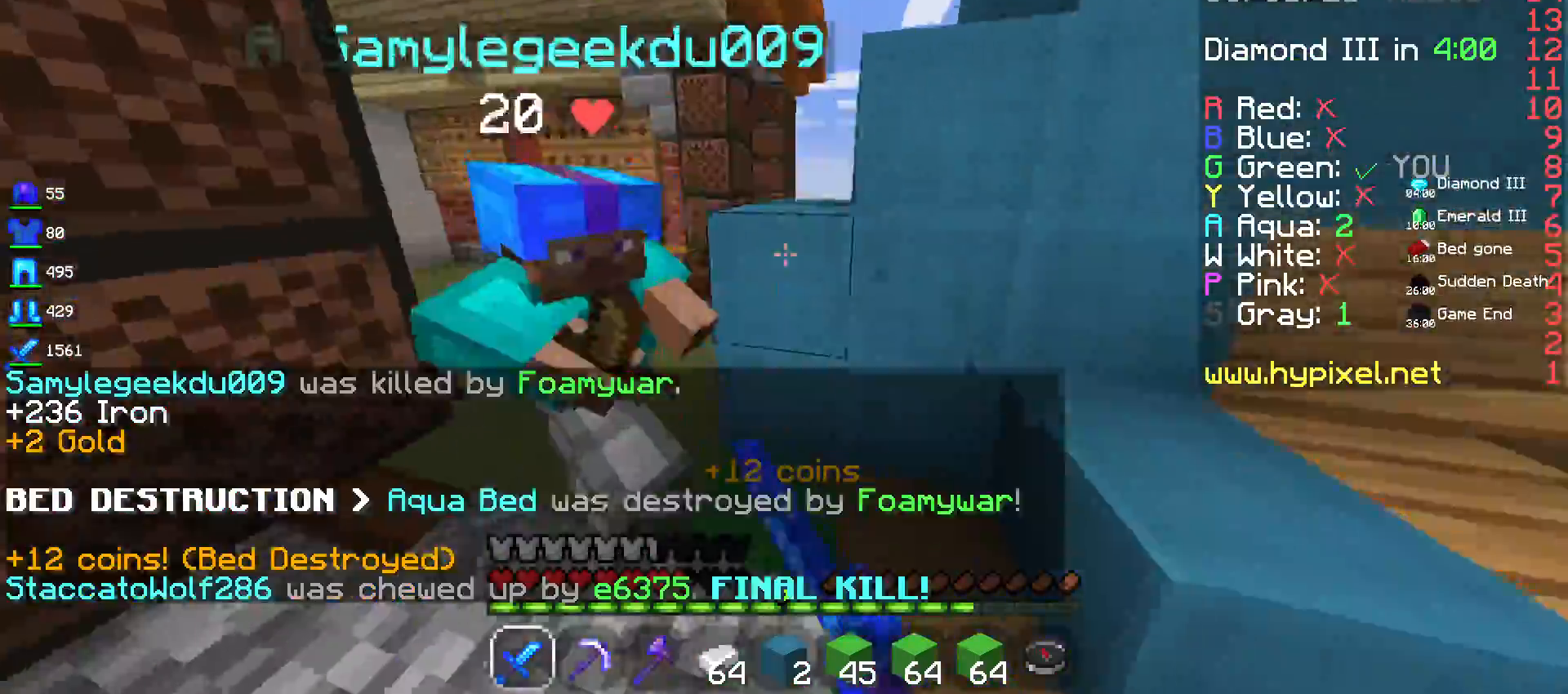
{"keys": ["s", "w"], "mouse": ["left"], "events": [[134, "s", "down"], [167, "w", "up"], [184, "mouse_left", "down"], [334, "a", "up"], [450, "w", "down"]]}
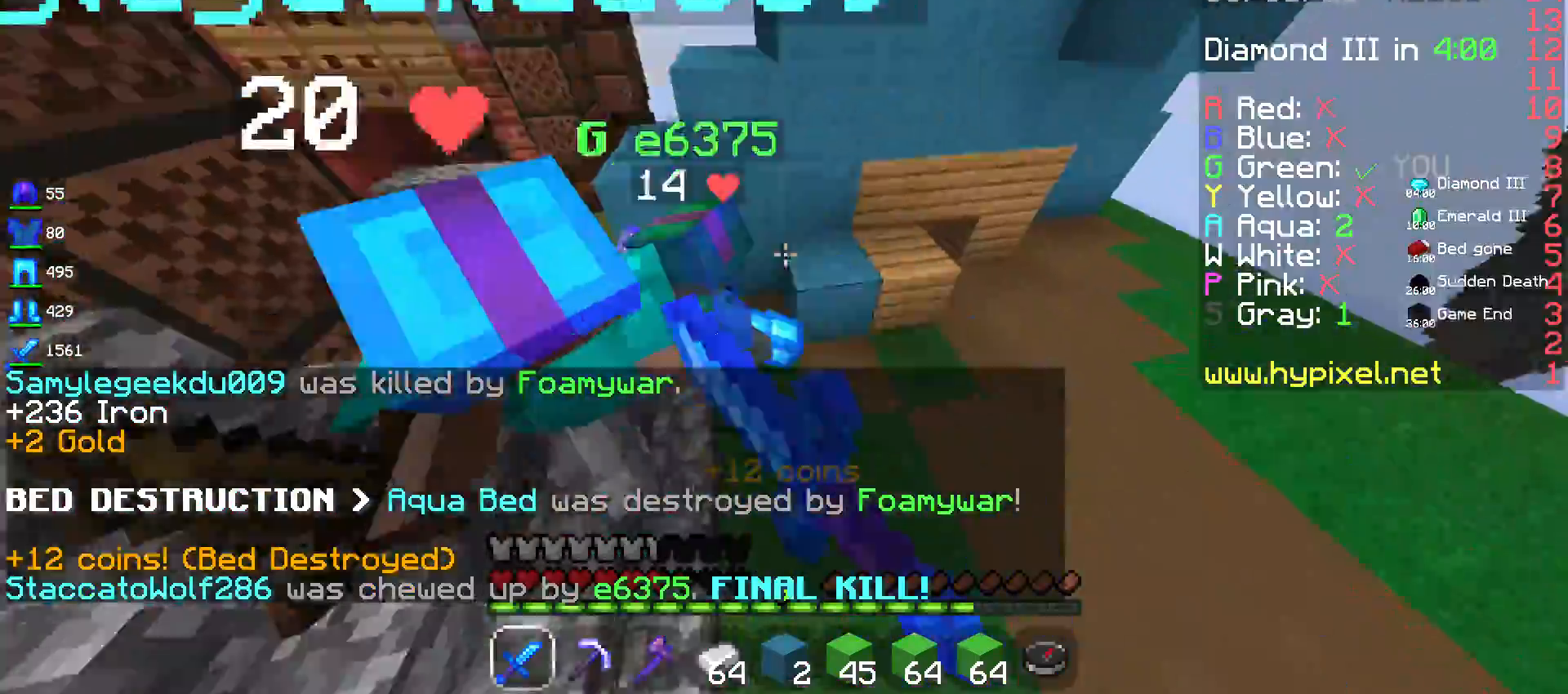
{"keys": ["s"], "mouse": ["left"], "events": [[34, "s", "up"], [84, "a", "down"], [367, "w", "up"], [400, "s", "down"], [467, "a", "up"]]}
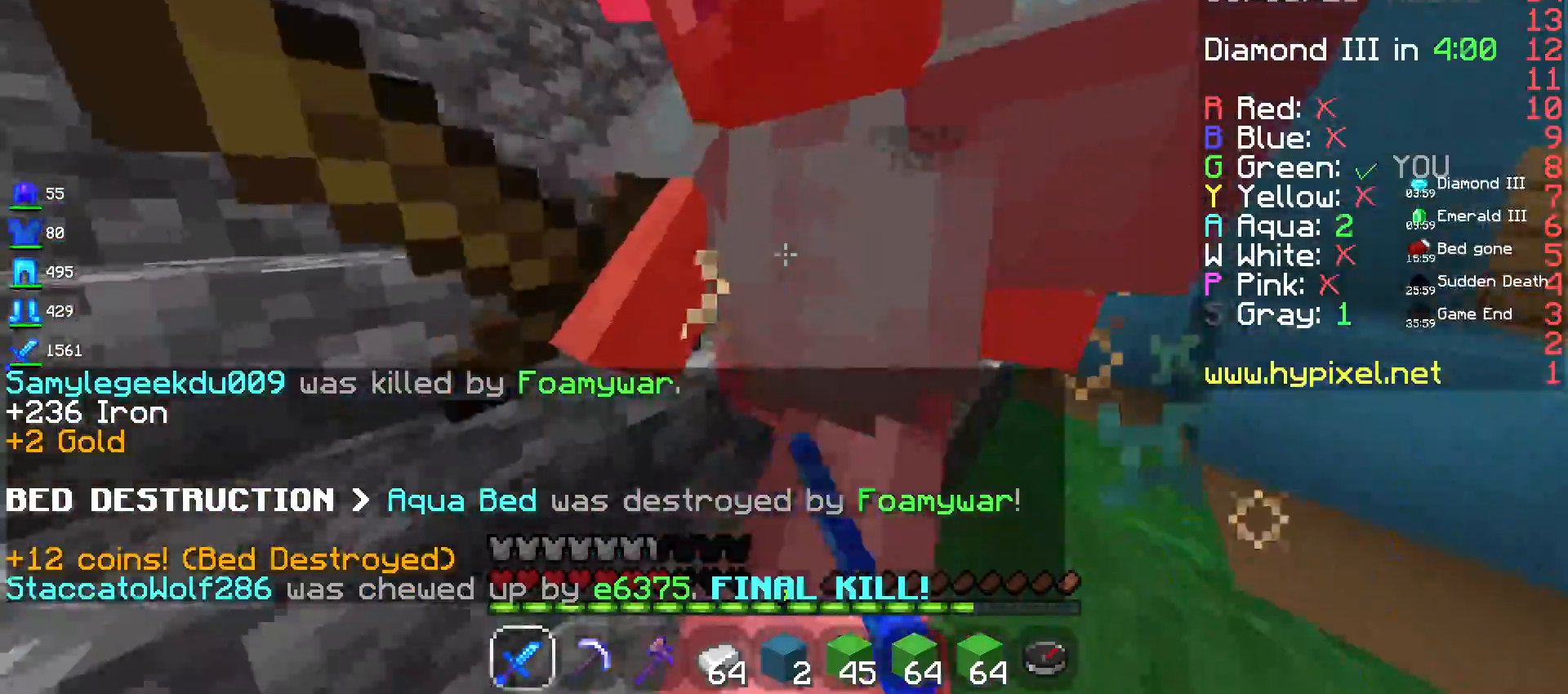
{"keys": ["w"], "mouse": ["left"], "events": [[267, "w", "down"], [300, "s", "up"]]}
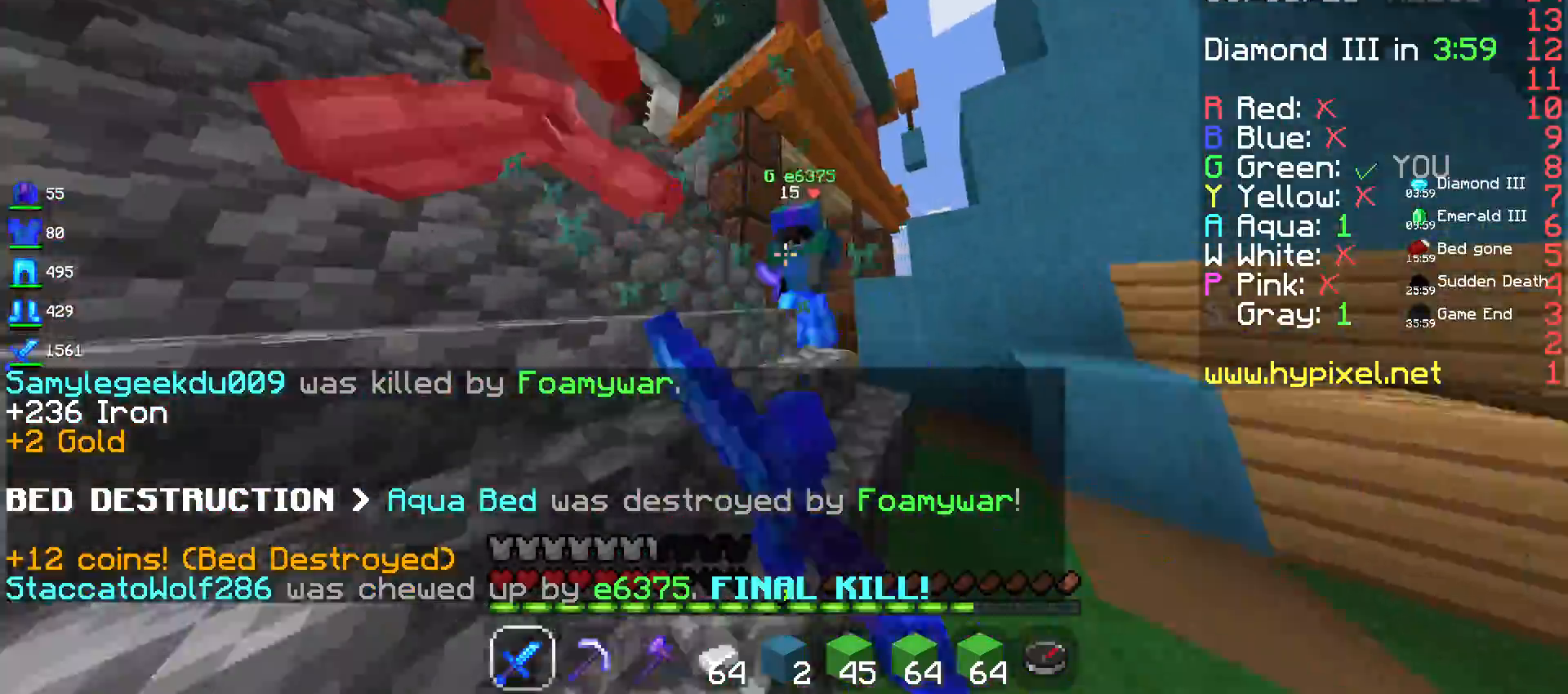
{"keys": ["a", "w"], "mouse": ["left"], "events": [[84, "a", "down"], [150, "w", "up"], [367, "w", "down"]]}
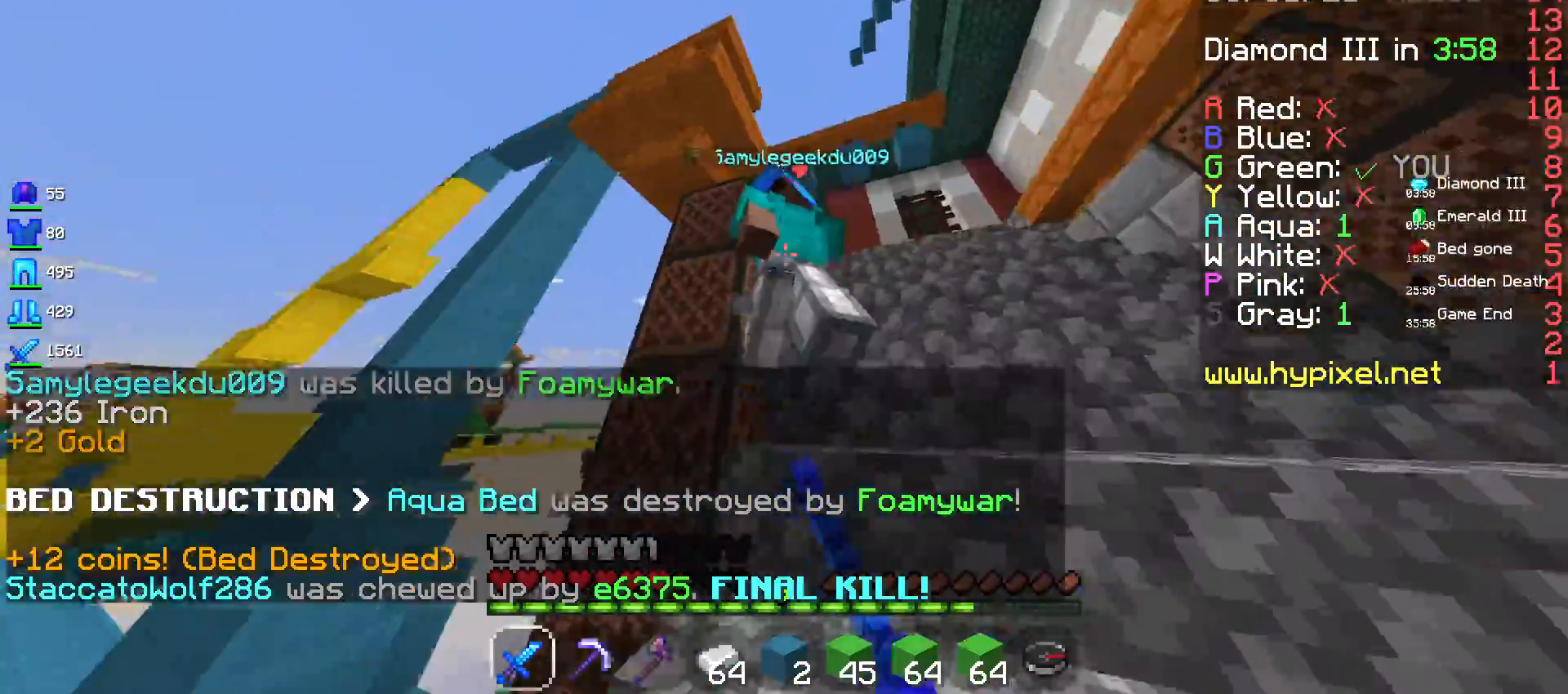
{"keys": [], "mouse": [], "events": [[67, "a", "up"], [184, "s", "down"], [217, "w", "up"], [267, "w", "down"], [334, "mouse_left", "up"], [367, "s", "up"], [384, "mouse_left", "down"], [500, "mouse_left", "up"], [500, "w", "up"]]}
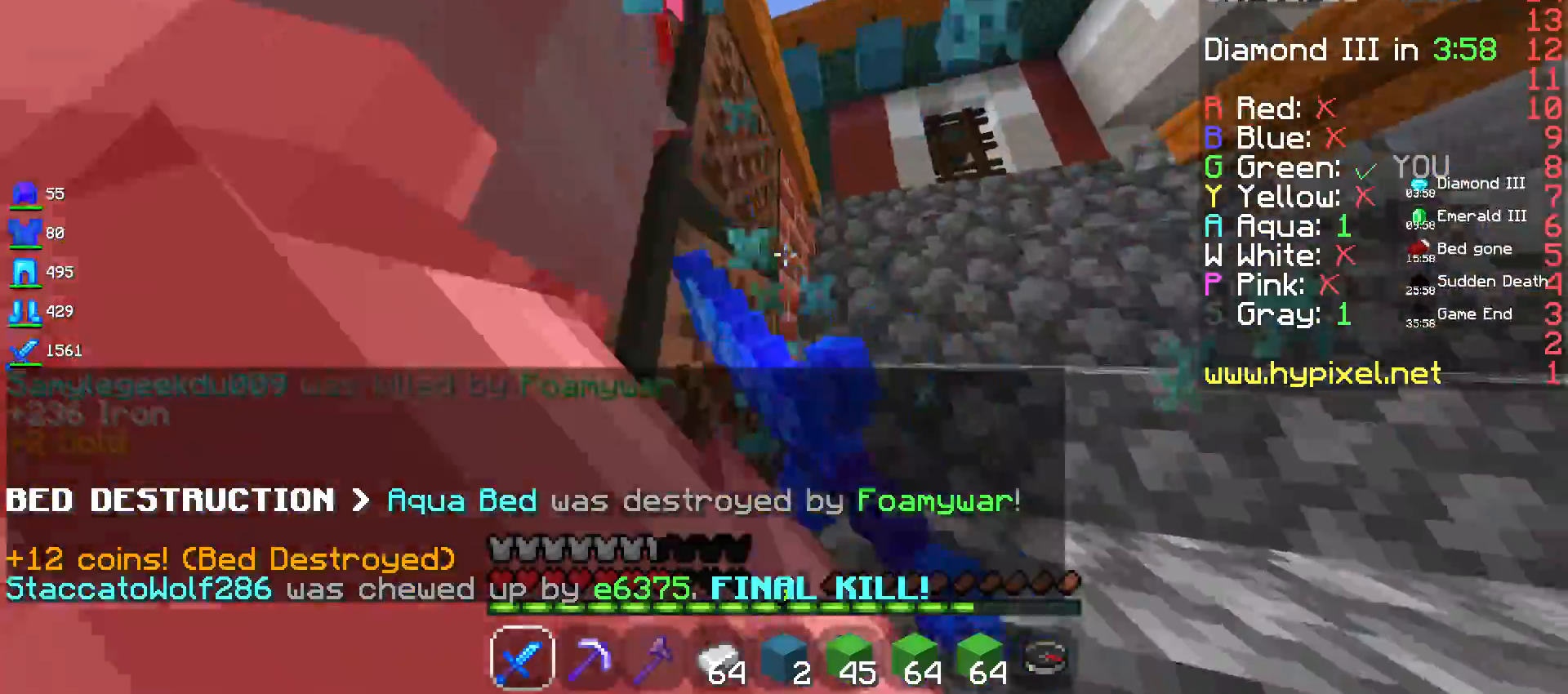
{"keys": ["a"], "mouse": ["left"], "events": [[67, "mouse_left", "down"], [67, "s", "down"], [217, "mouse_left", "up"], [317, "mouse_left", "down"], [350, "a", "down"], [434, "s", "up"]]}
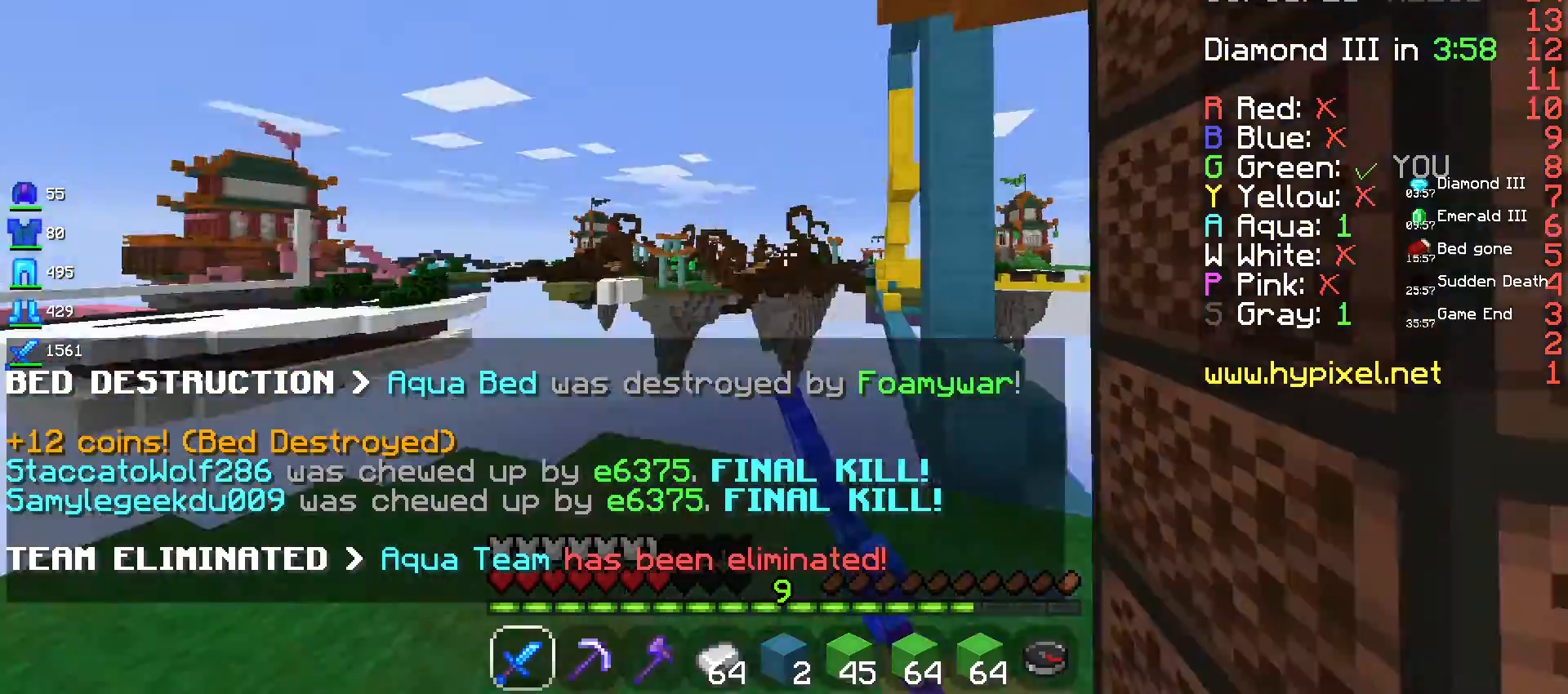
{"keys": ["d", "w"], "mouse": [], "events": [[17, "w", "down"], [67, "a", "up"], [184, "mouse_left", "up"], [217, "a", "down"], [250, "w", "up"], [367, "d", "down"], [384, "a", "up"], [384, "w", "down"]]}
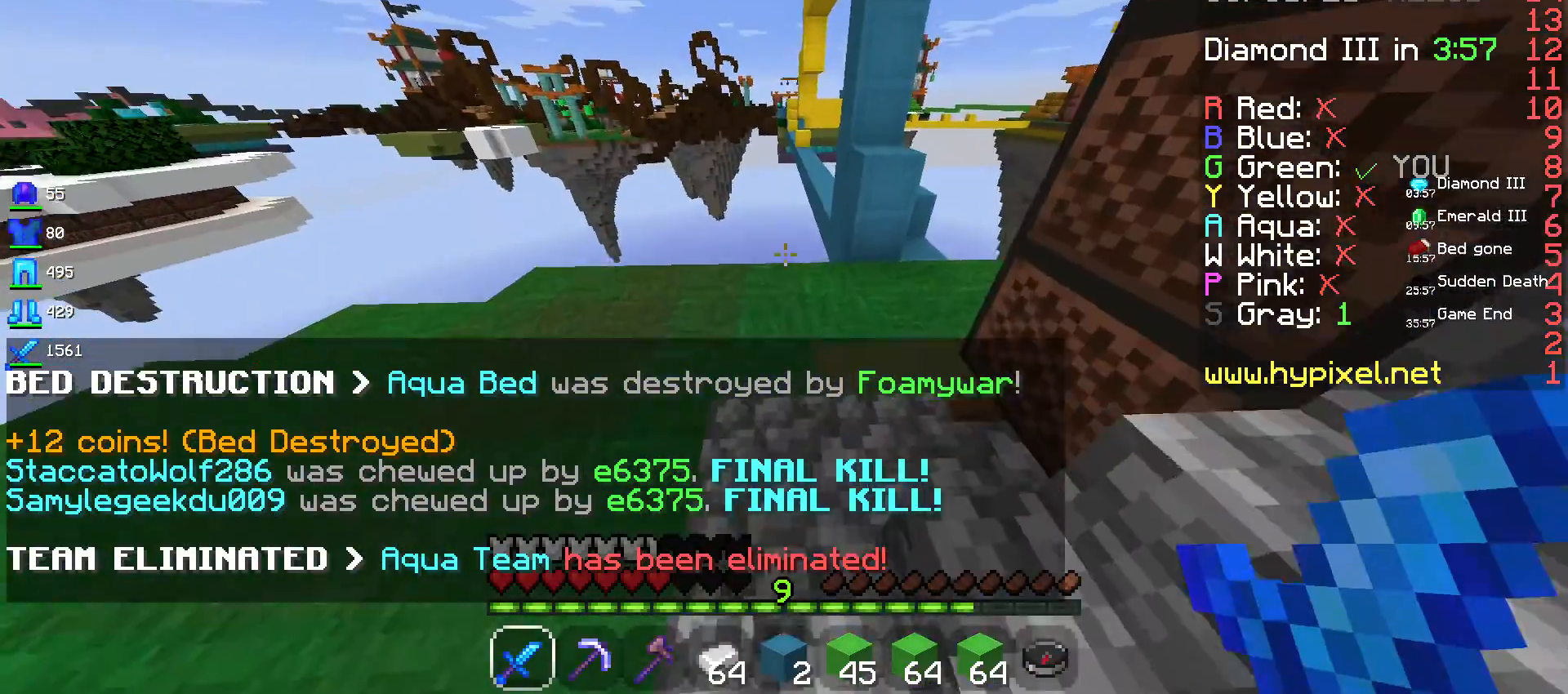
{"keys": ["w"], "mouse": [], "events": [[367, "w", "up"], [450, "d", "up"], [450, "w", "down"]]}
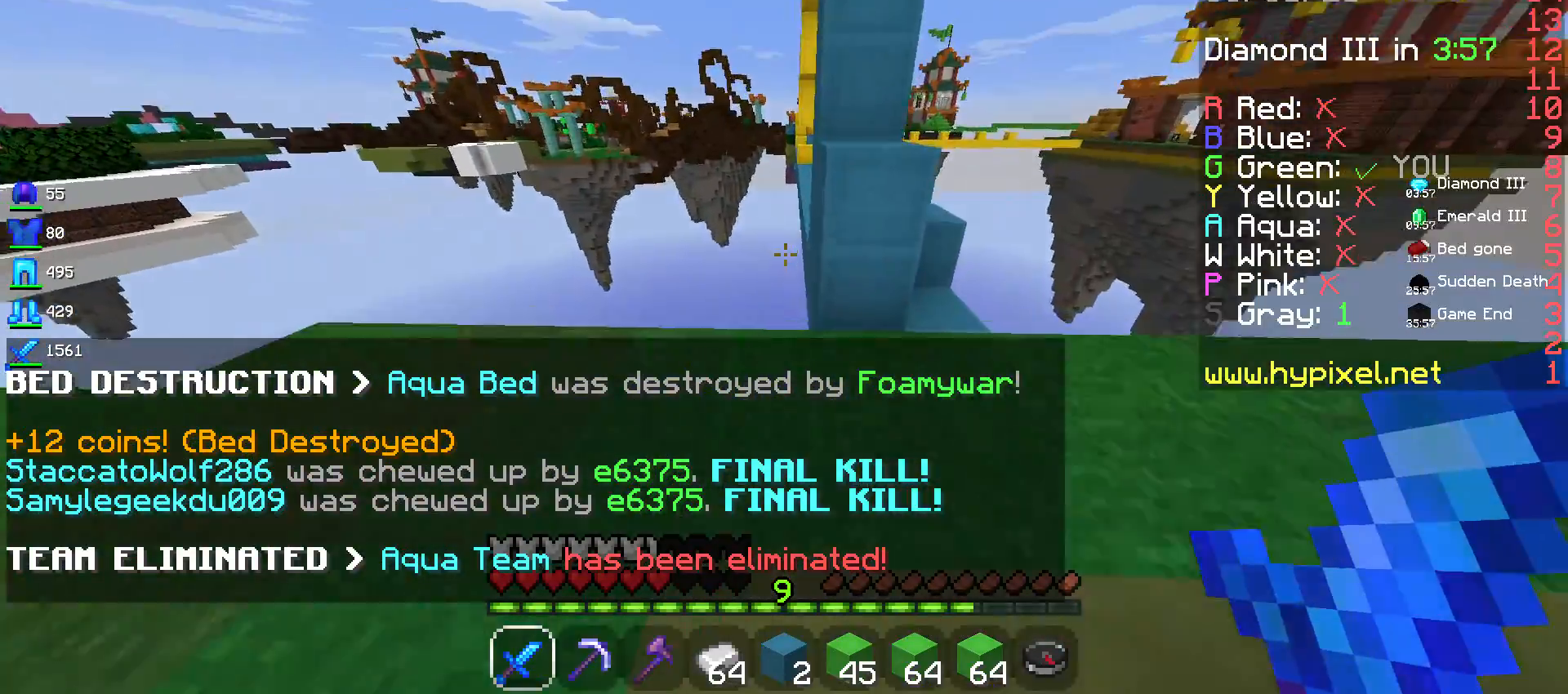
{"keys": ["d"], "mouse": [], "events": [[117, "a", "down"], [284, "w", "up"], [384, "a", "up"], [434, "d", "down"]]}
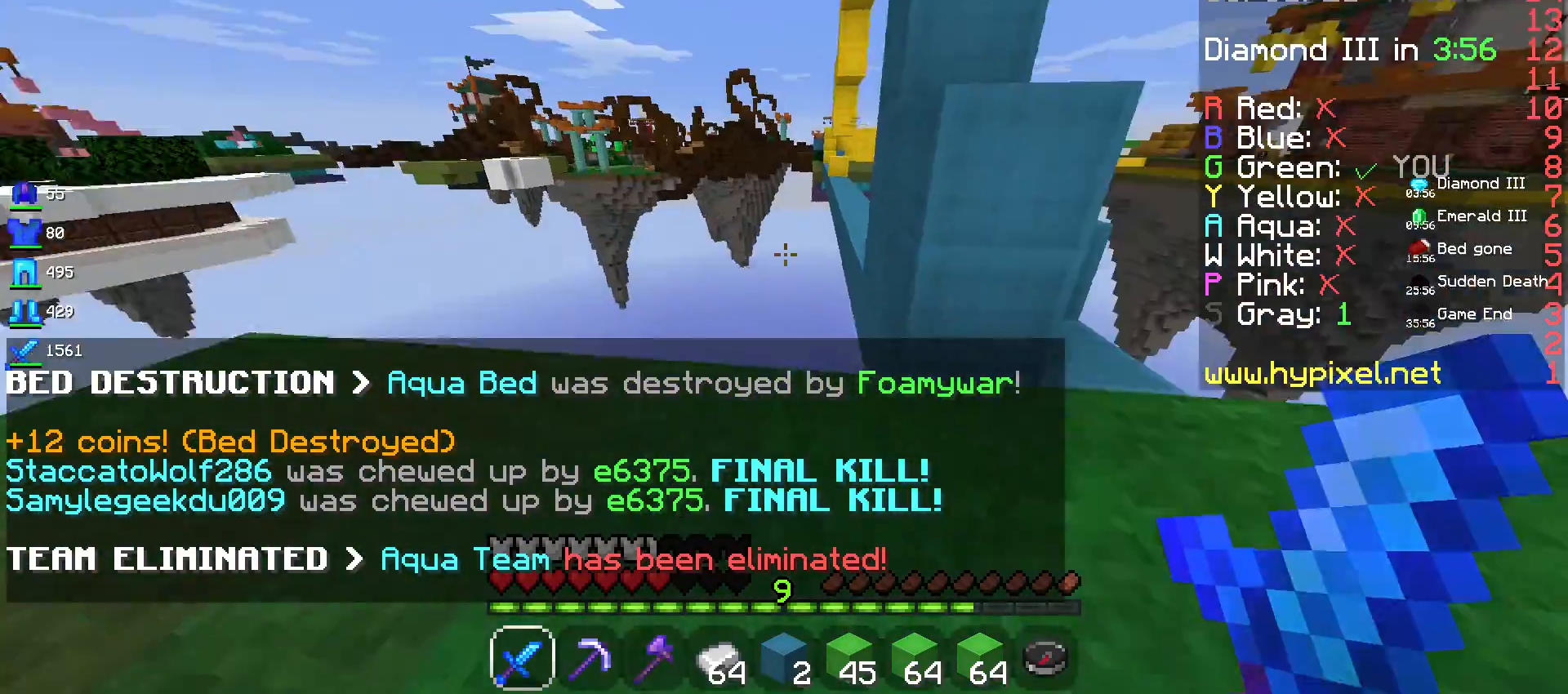
{"keys": ["d", "w"], "mouse": [], "events": [[384, "w", "down"]]}
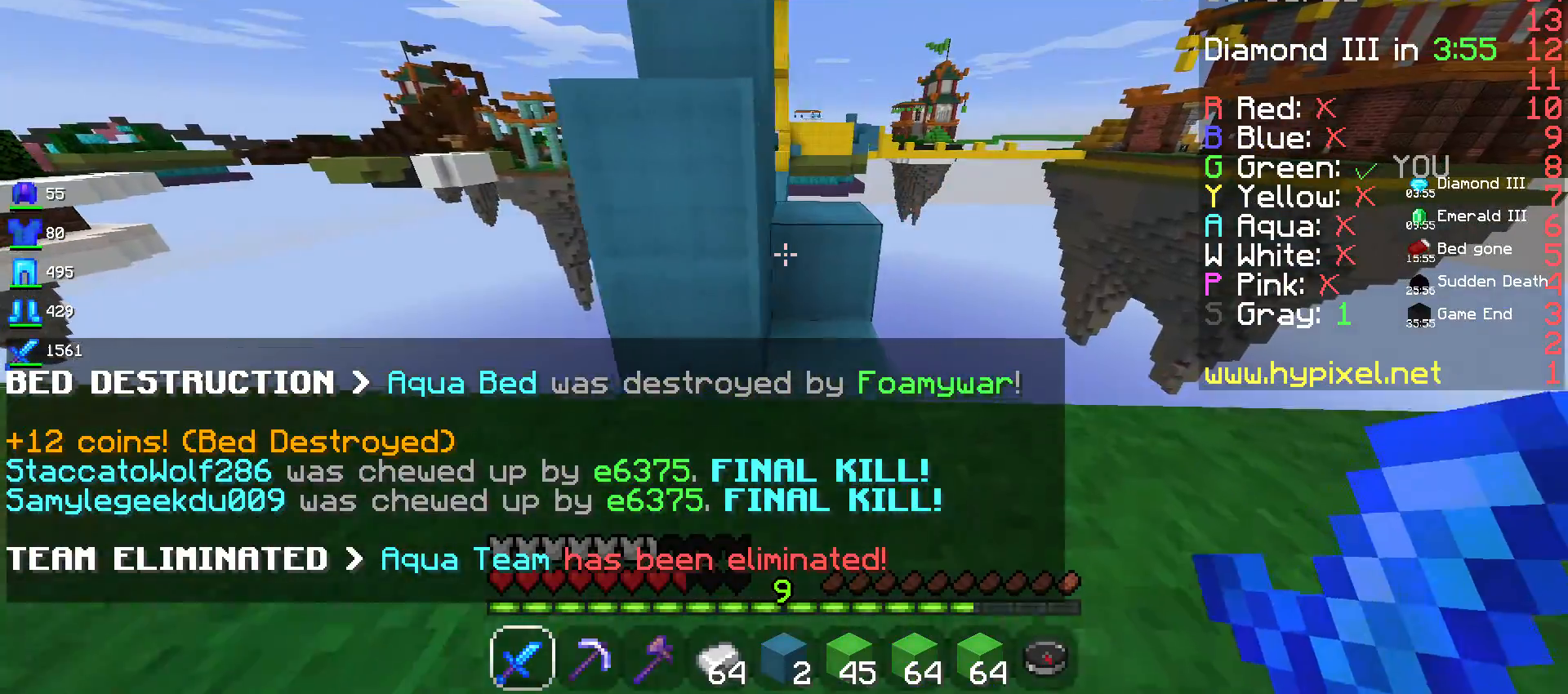
{"keys": ["w"], "mouse": [], "events": [[17, "d", "up"]]}
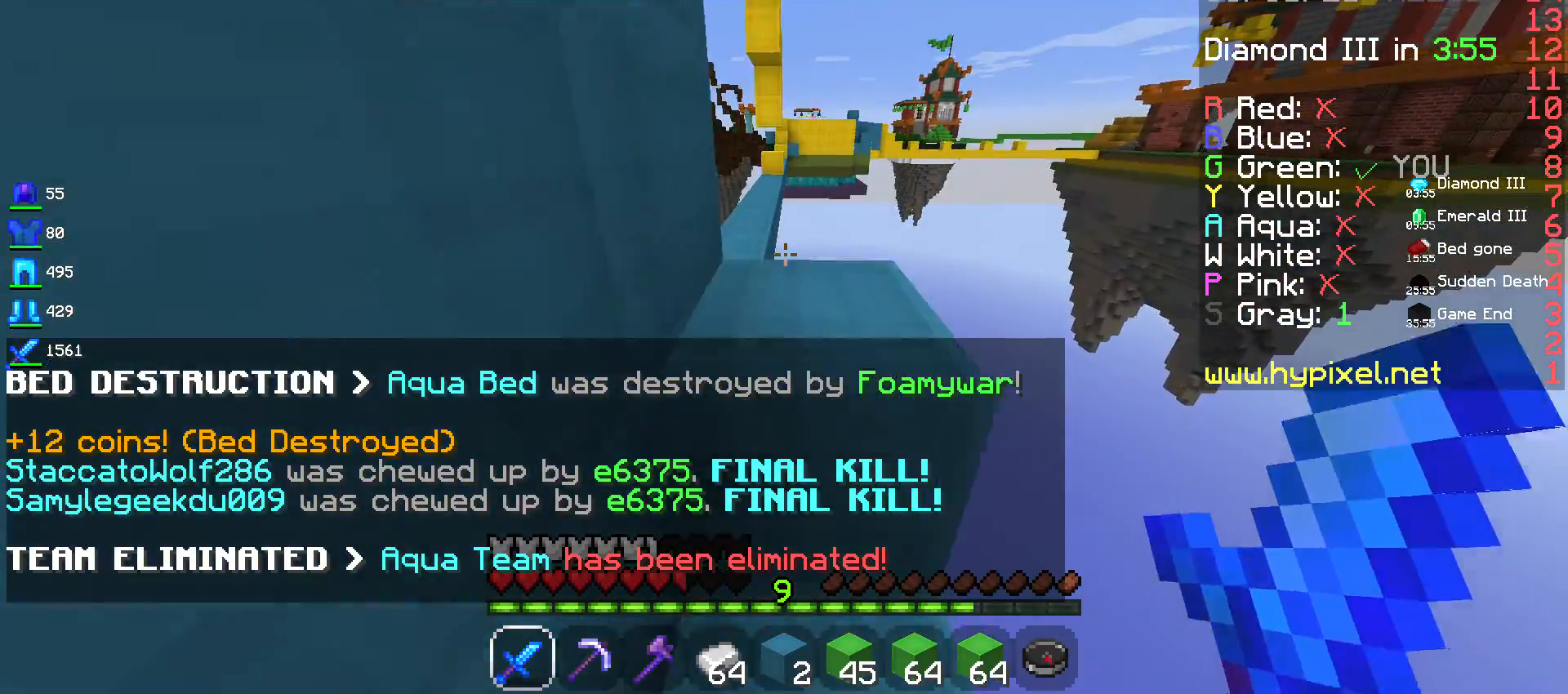
{"keys": ["space"], "mouse": [], "events": [[350, "w", "up"], [484, "space", "down"]]}
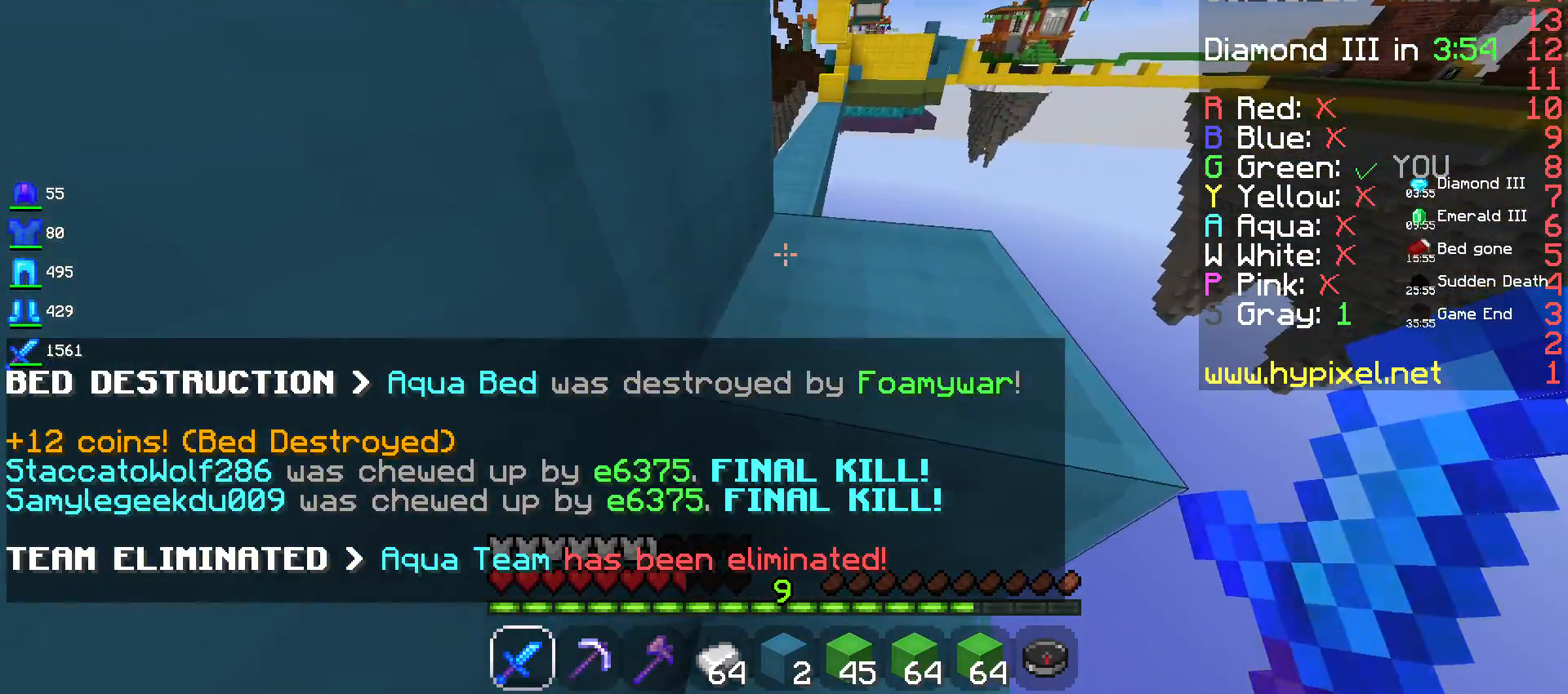
{"keys": ["a", "space", "w"], "mouse": [], "events": [[234, "a", "down"], [317, "w", "down"]]}
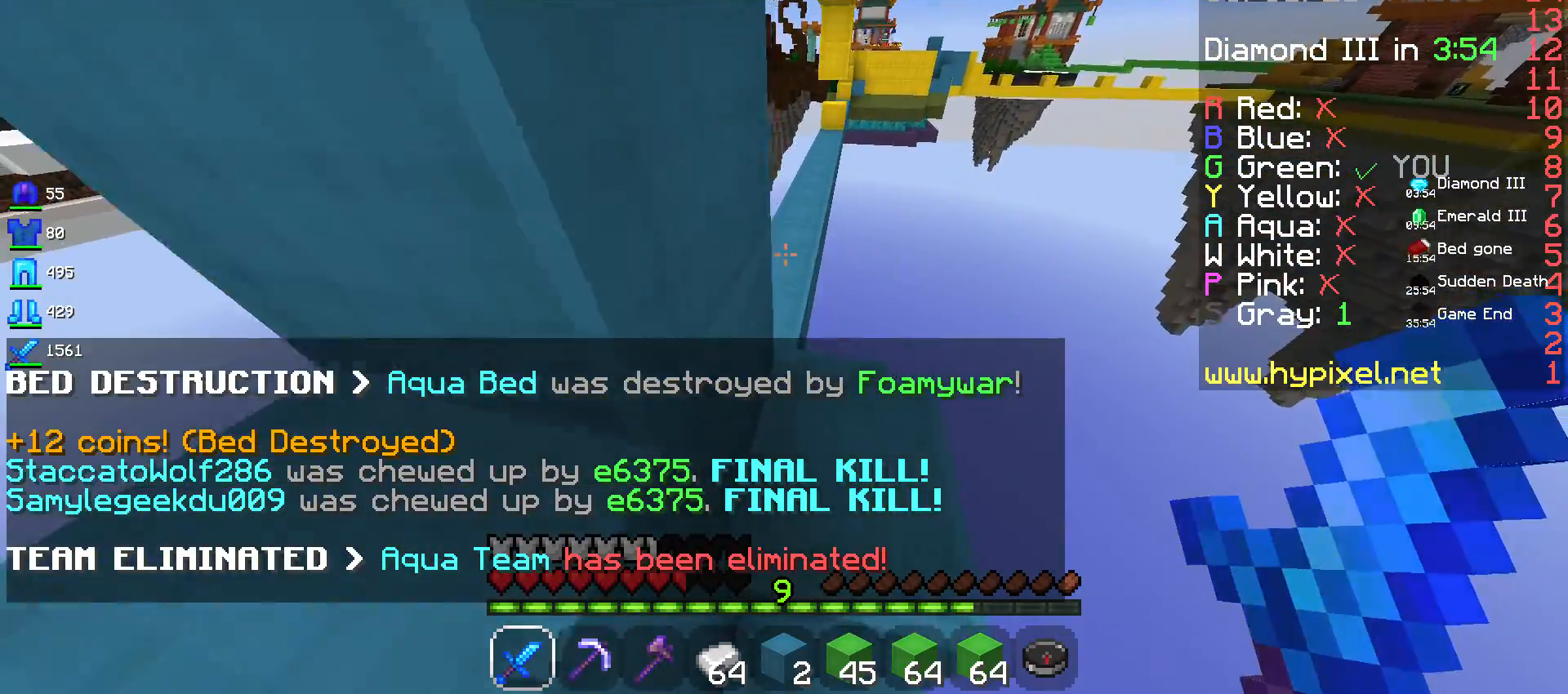
{"keys": ["space", "w"], "mouse": [], "events": [[117, "w", "up"], [350, "w", "down"], [400, "a", "up"]]}
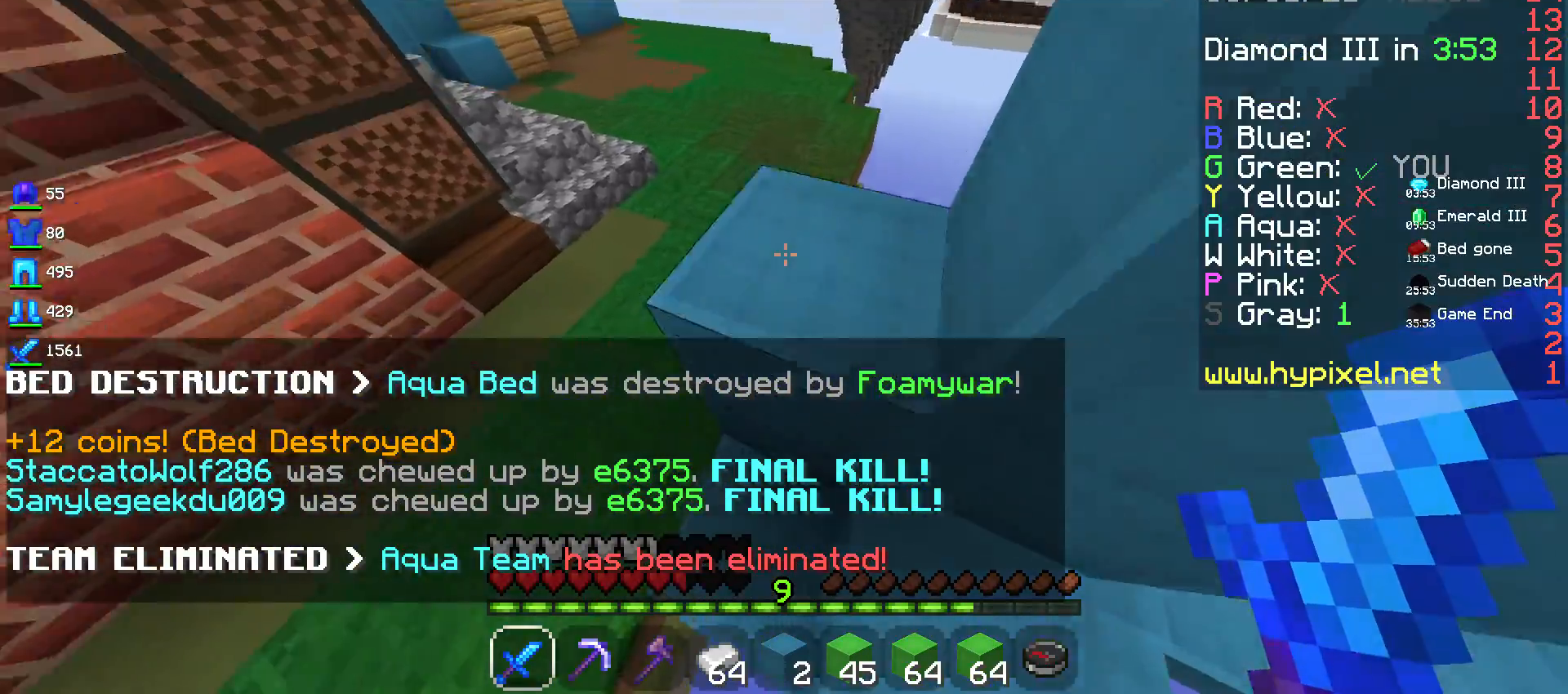
{"keys": ["a", "space", "w"], "mouse": [], "events": [[217, "a", "down"], [300, "w", "up"], [417, "w", "down"]]}
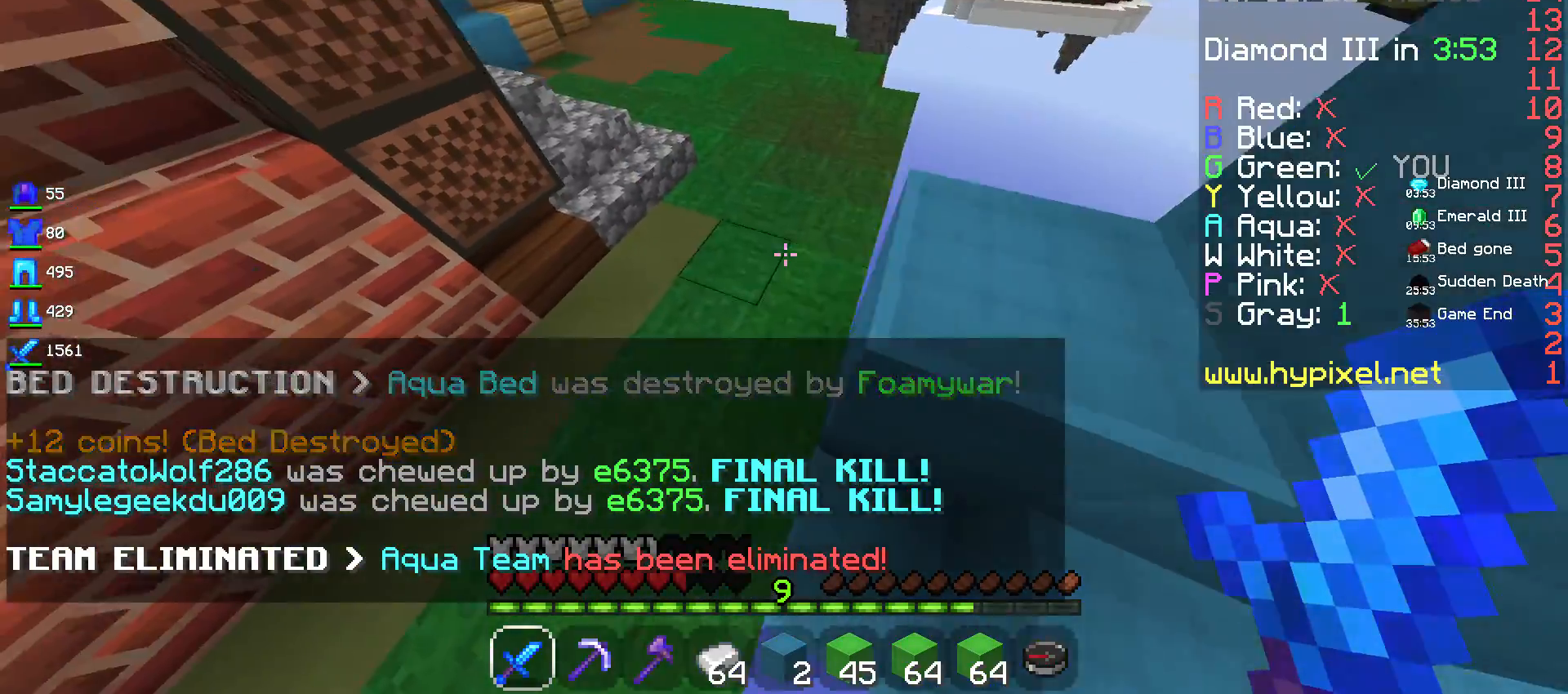
{"keys": ["space", "w"], "mouse": [], "events": [[367, "a", "up"]]}
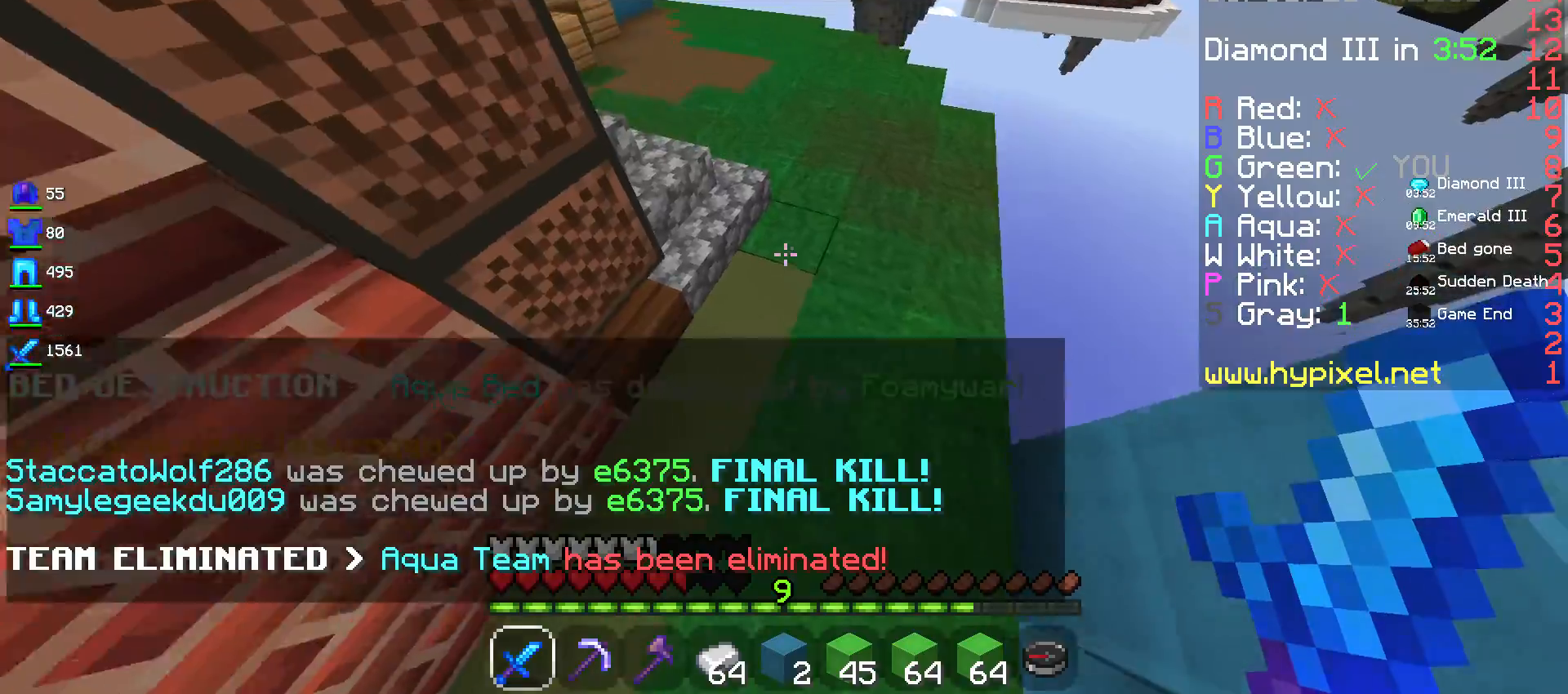
{"keys": ["space", "w"], "mouse": [], "events": []}
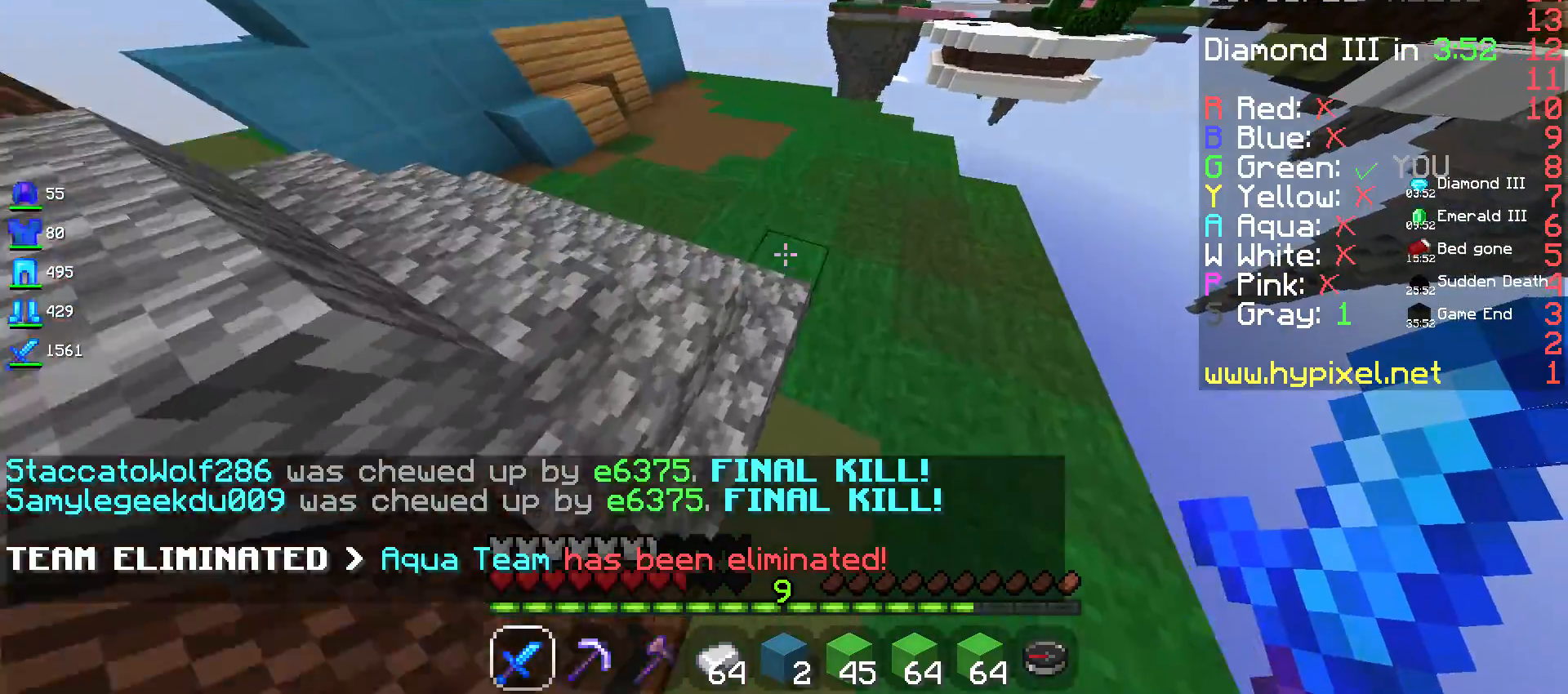
{"keys": ["a", "space", "w"], "mouse": [], "events": [[500, "a", "down"]]}
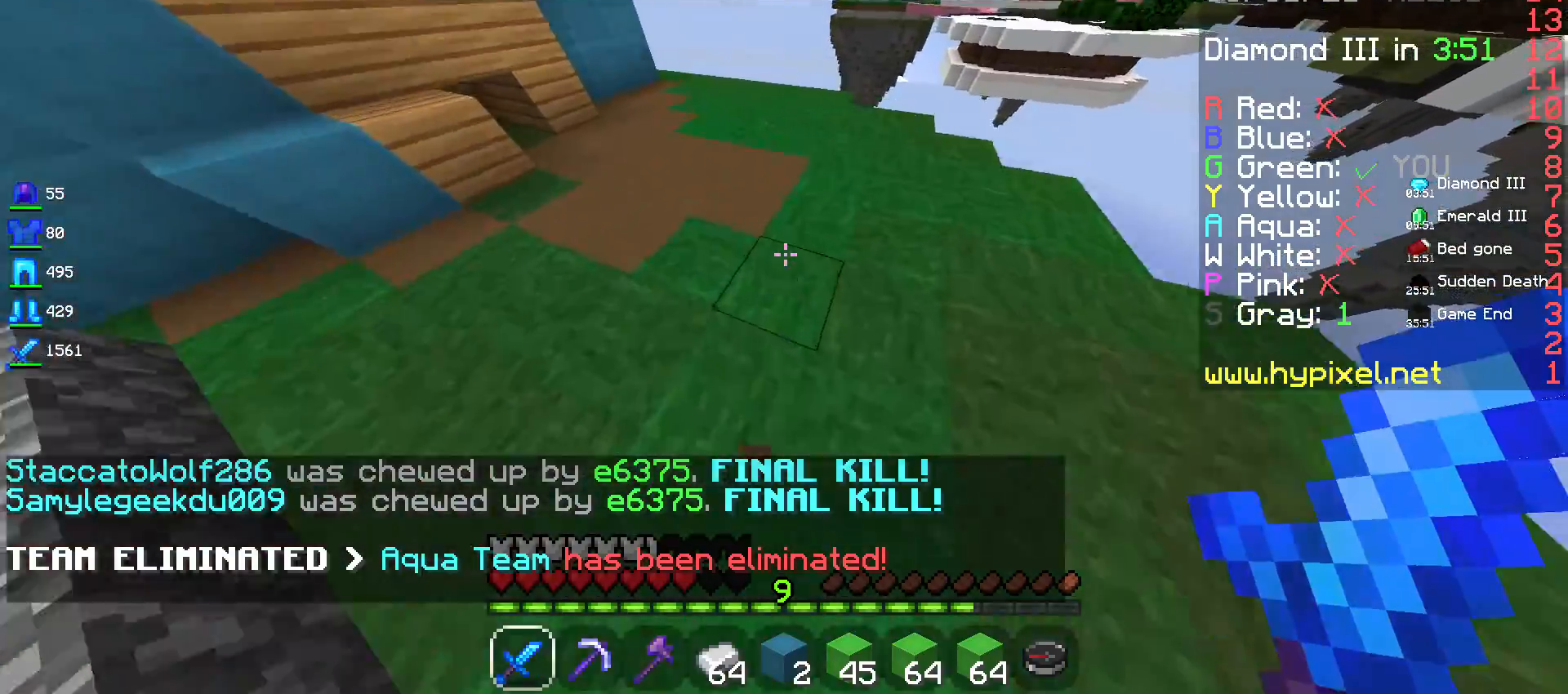
{"keys": ["a"], "mouse": [], "events": [[34, "w", "up"], [417, "space", "up"]]}
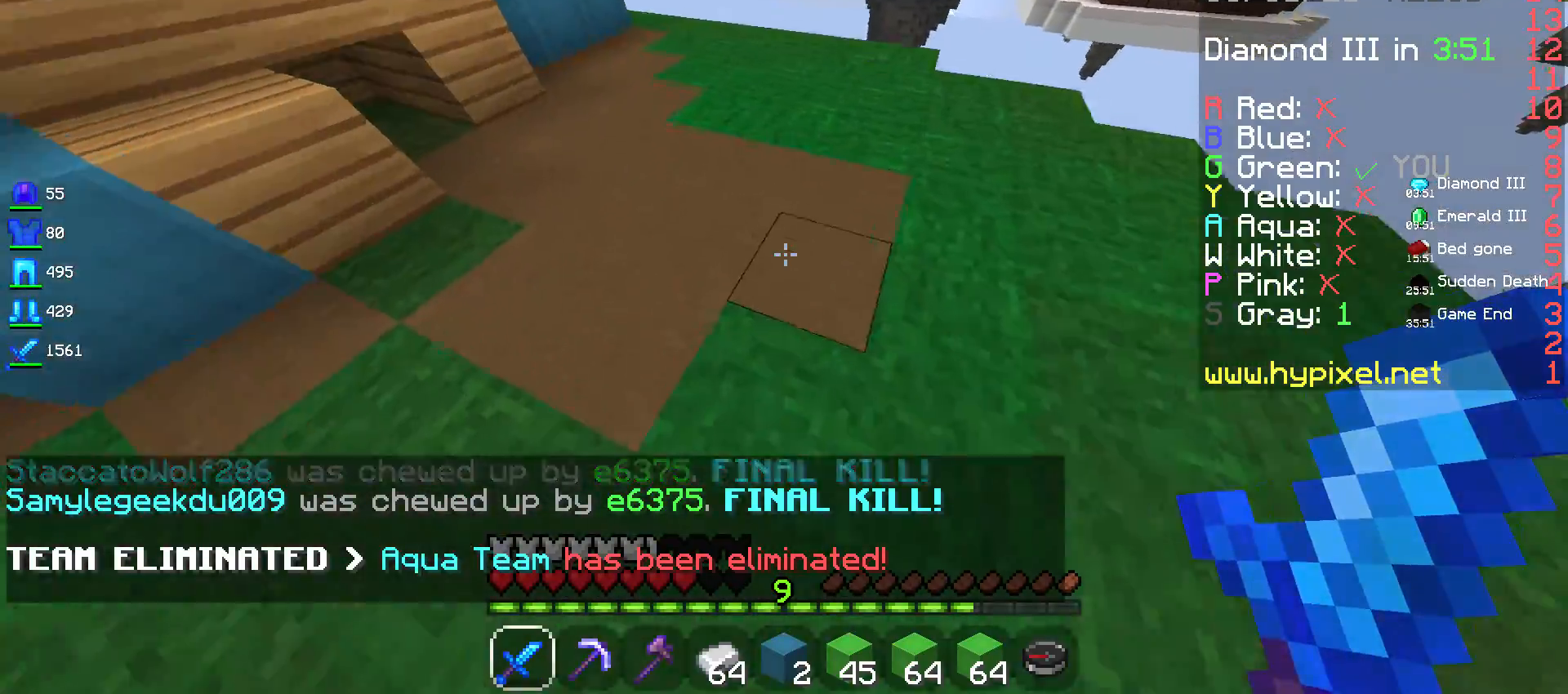
{"keys": ["a"], "mouse": [], "events": []}
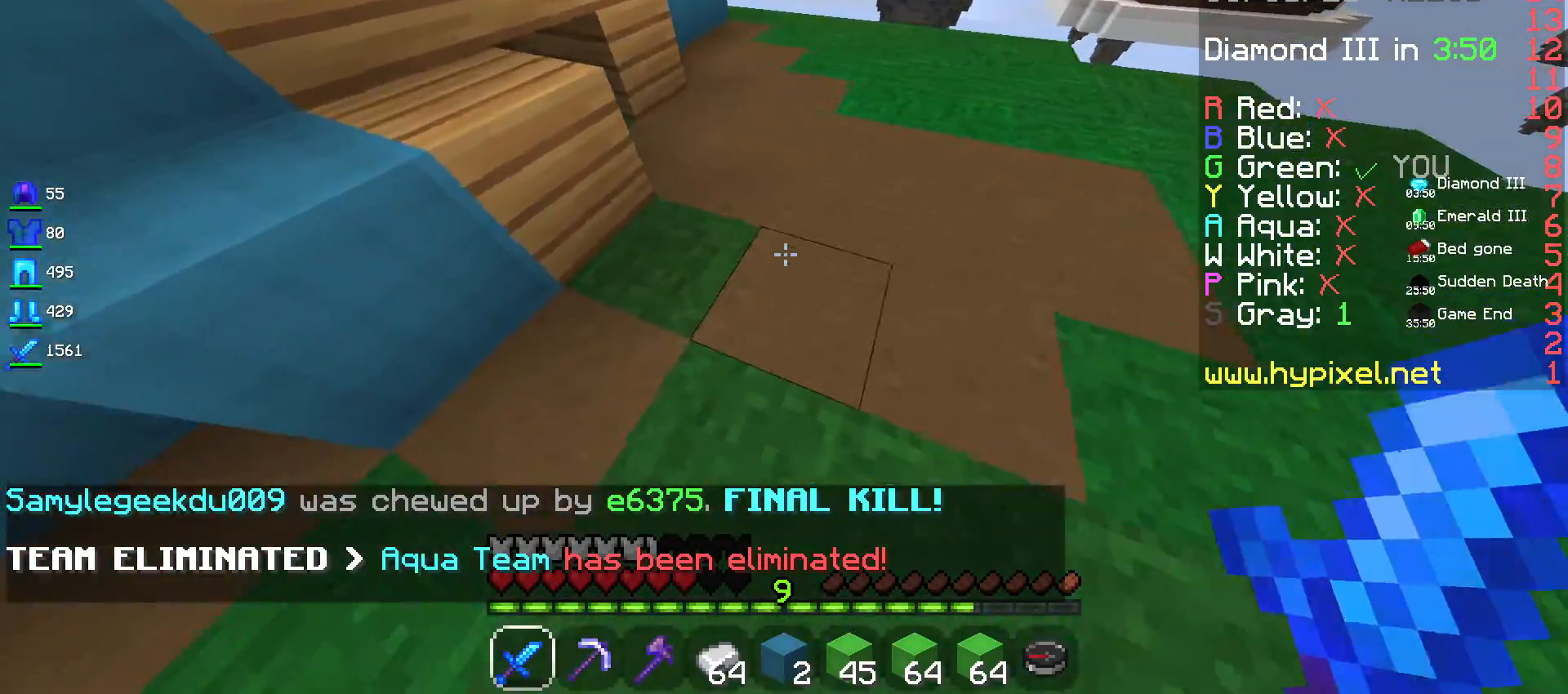
{"keys": ["a", "w"], "mouse": [], "events": [[284, "w", "down"]]}
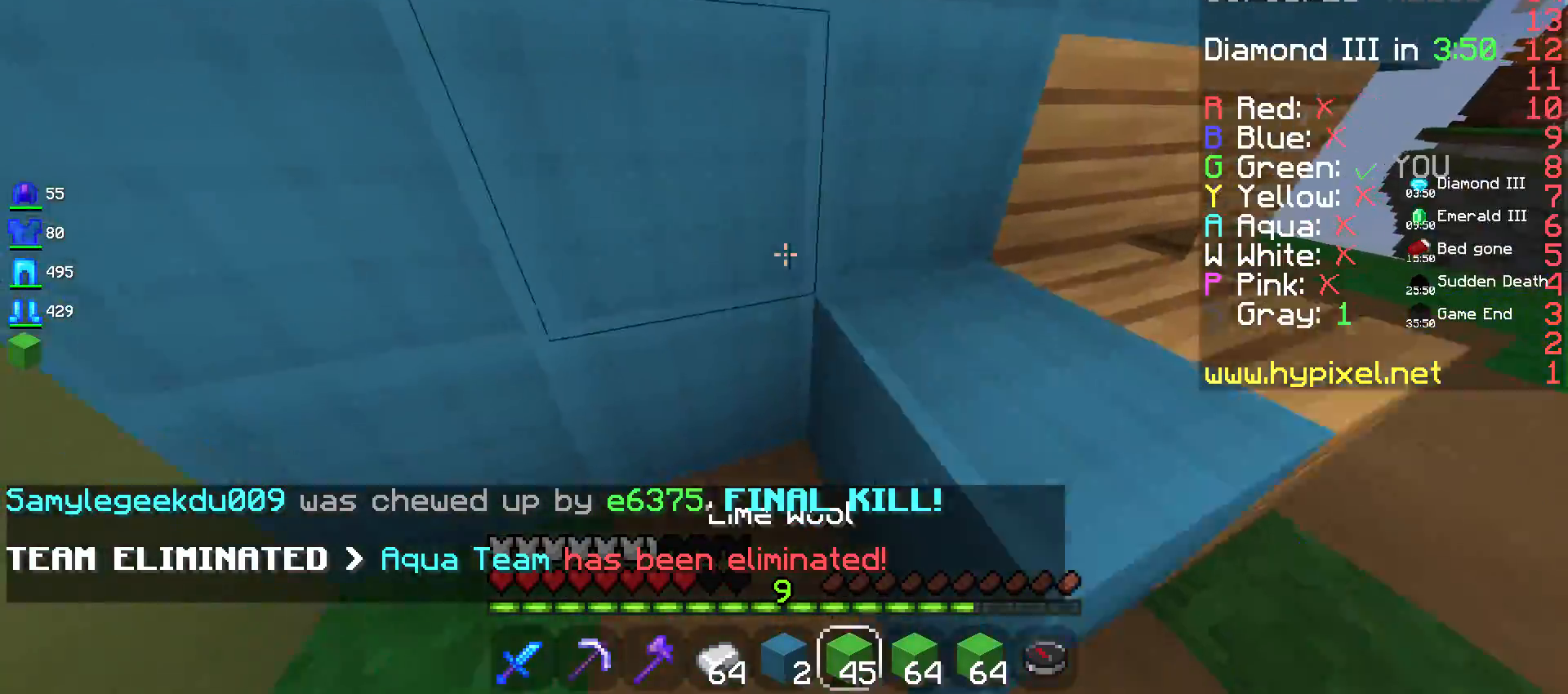
{"keys": ["a", "space", "w"], "mouse": [], "events": [[400, "space", "down"]]}
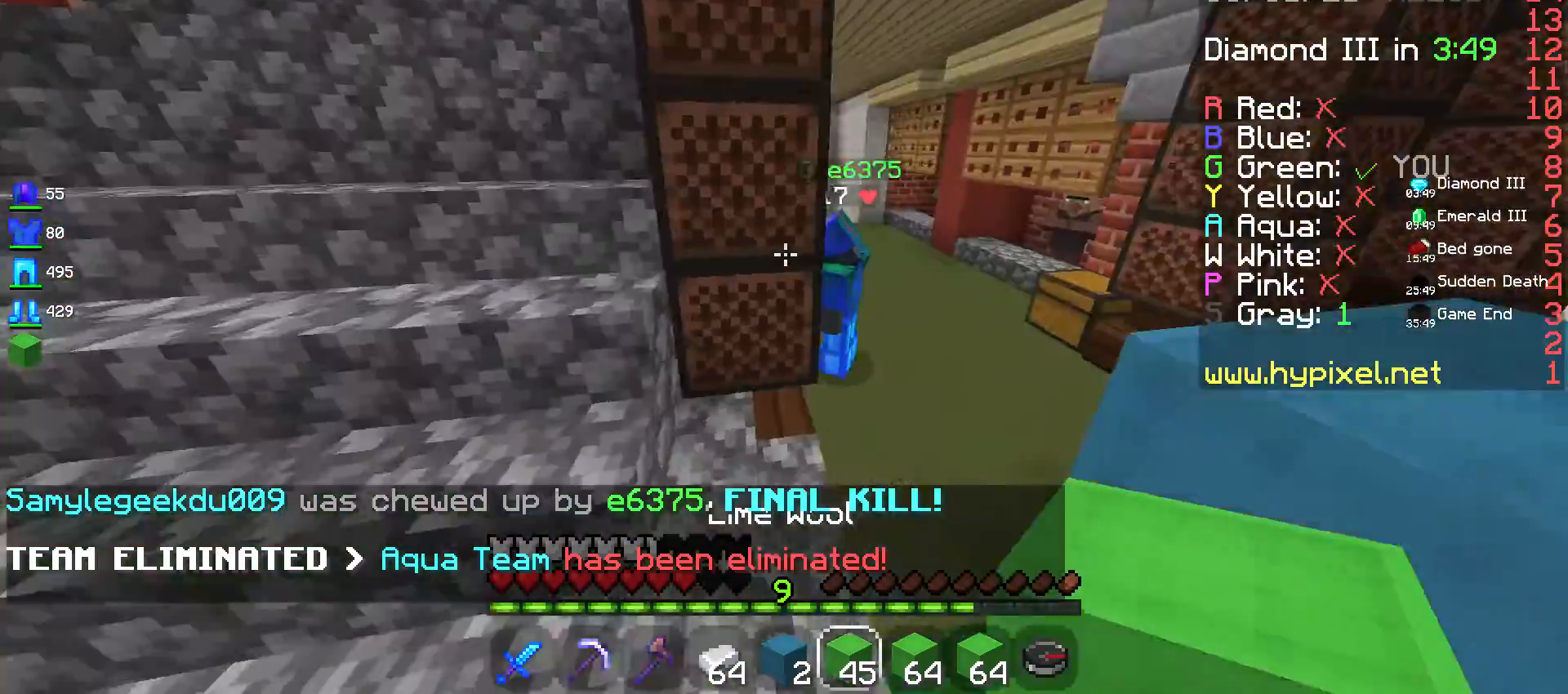
{"keys": ["space", "w"], "mouse": [], "events": [[434, "a", "up"]]}
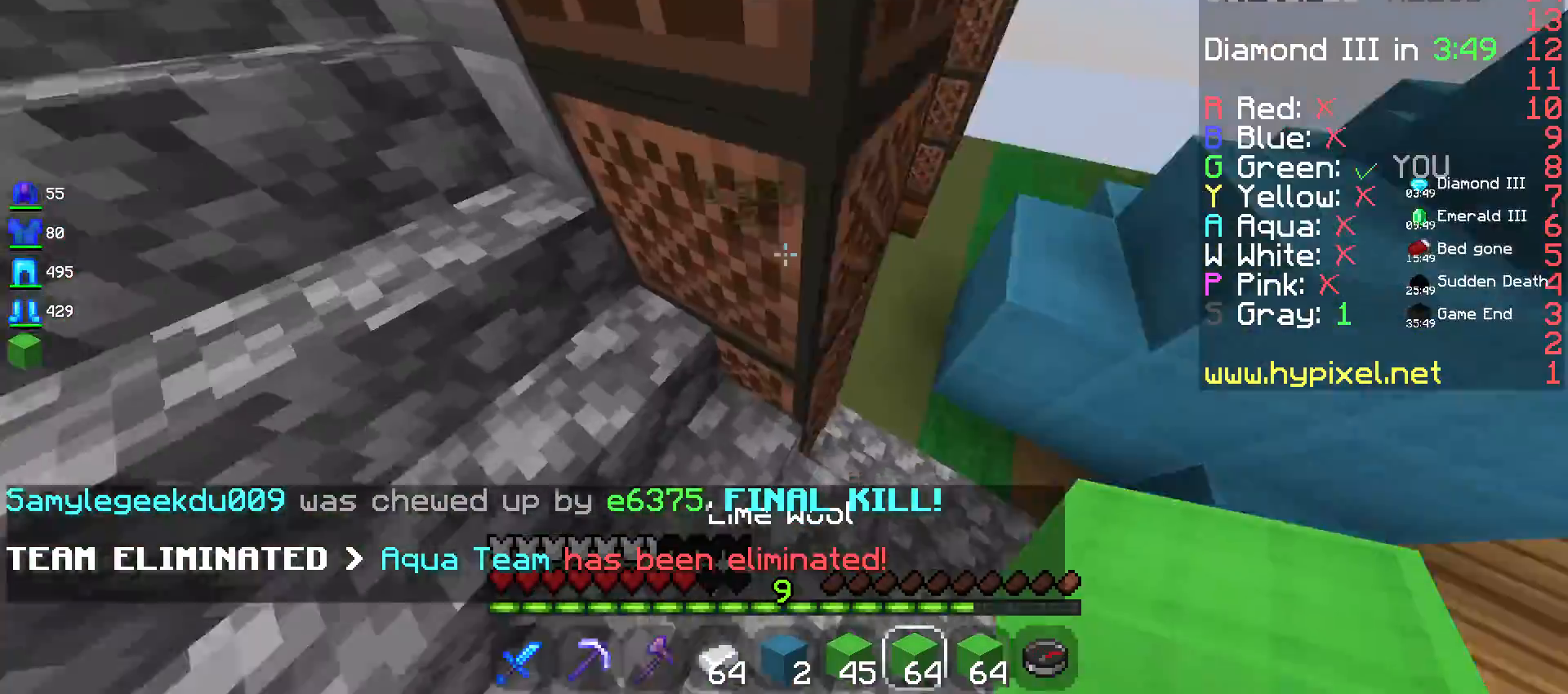
{"keys": ["space", "w"], "mouse": [], "events": []}
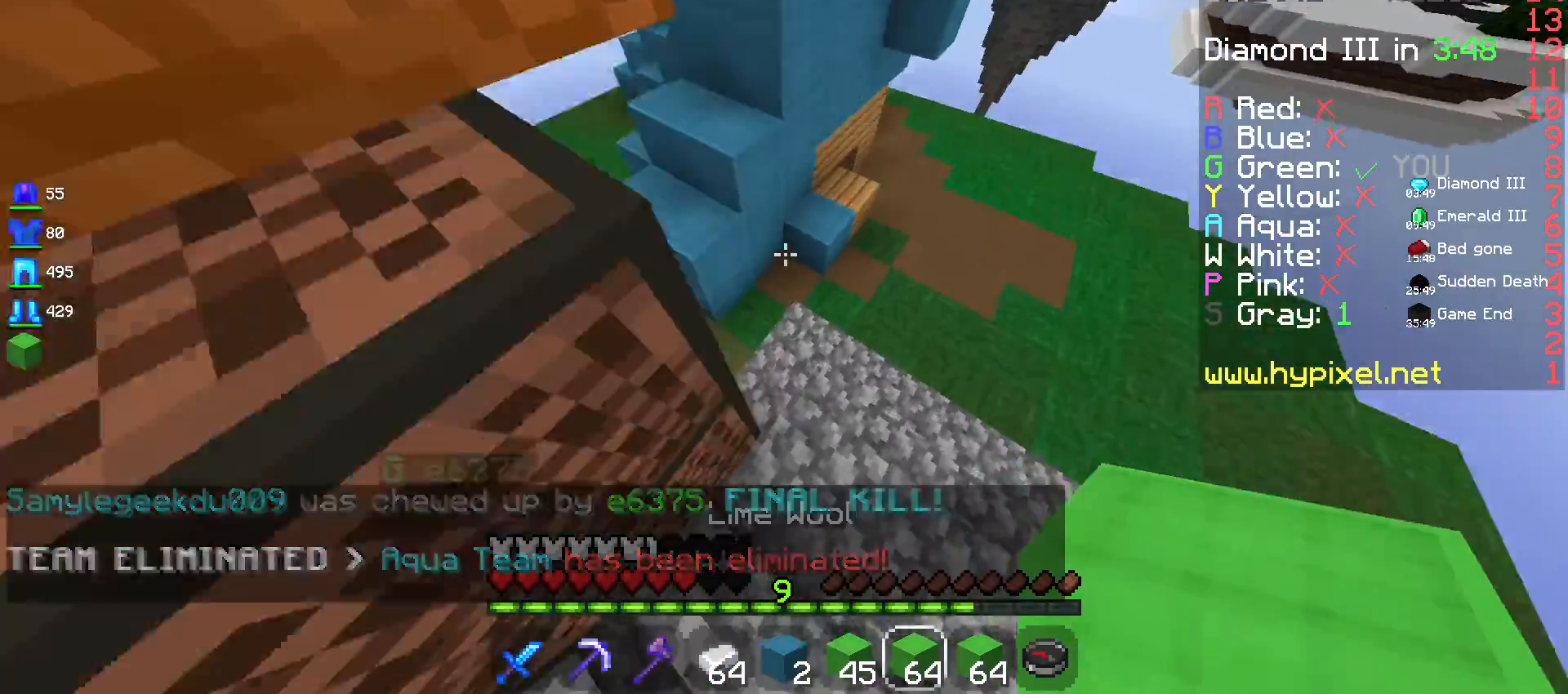
{"keys": ["space", "w"], "mouse": [], "events": []}